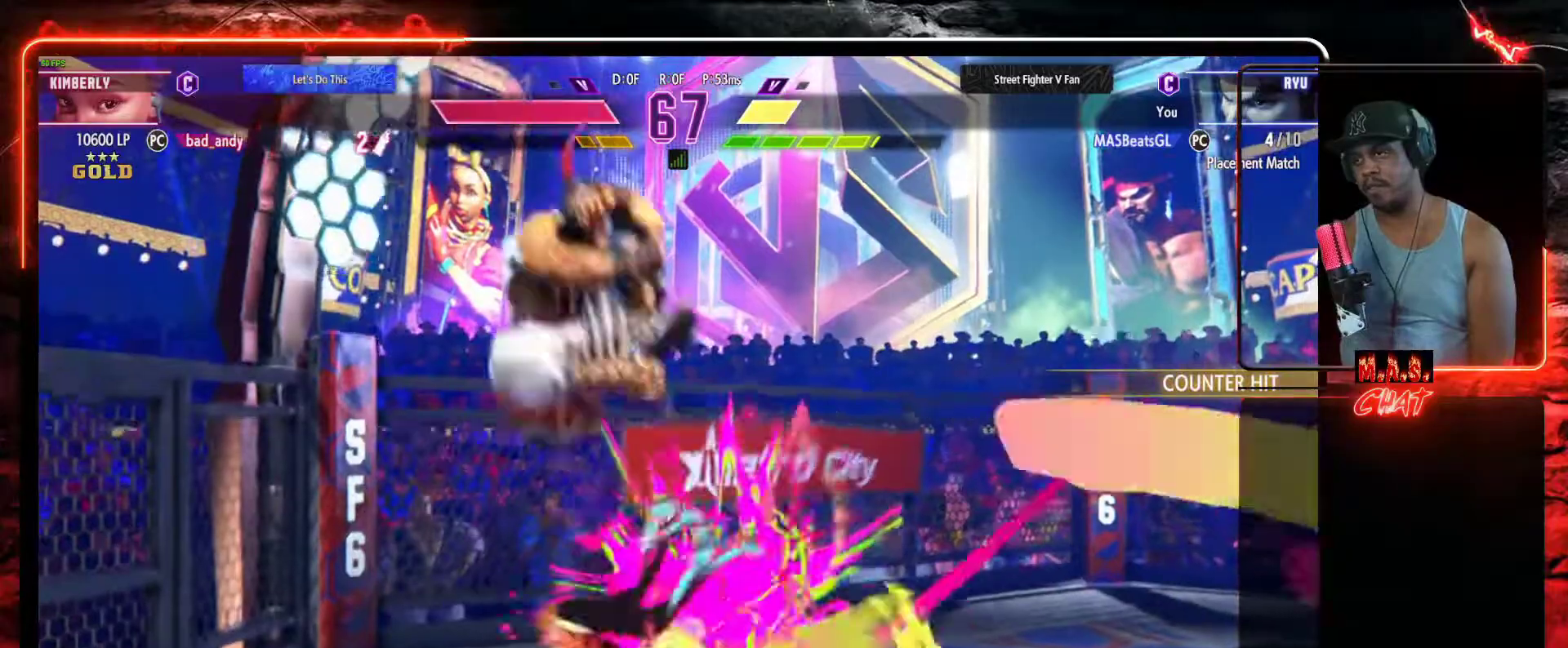
Gameplay with a controller (Xbox layout); each line is a JSON object with the inputs held at the frame after it. "events" lists button and stick changes between this image and that frame as [ms after this image, input, new state], when the widget could be followed in between. Not read: right_stick.
{"buttons": [], "left_stick": "center", "events": [[333, "Y", "down"], [500, "Y", "up"]]}
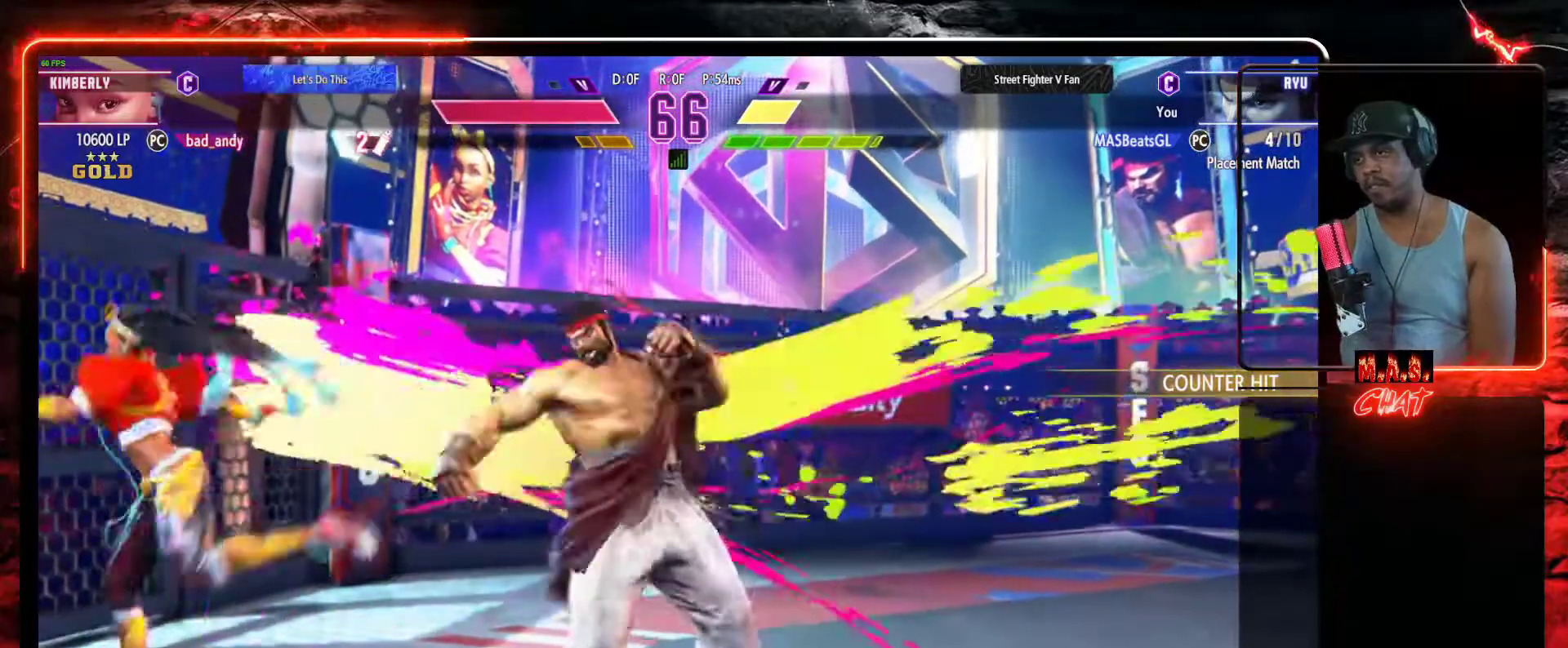
{"buttons": [], "left_stick": "center", "events": [[167, "DPAD_RIGHT", "down"], [300, "DPAD_DOWN", "down"], [333, "DPAD_LEFT", "down"], [333, "DPAD_RIGHT", "up"], [367, "DPAD_DOWN", "up"], [400, "DPAD_LEFT", "up"], [400, "L1", "down"], [467, "L1", "up"]]}
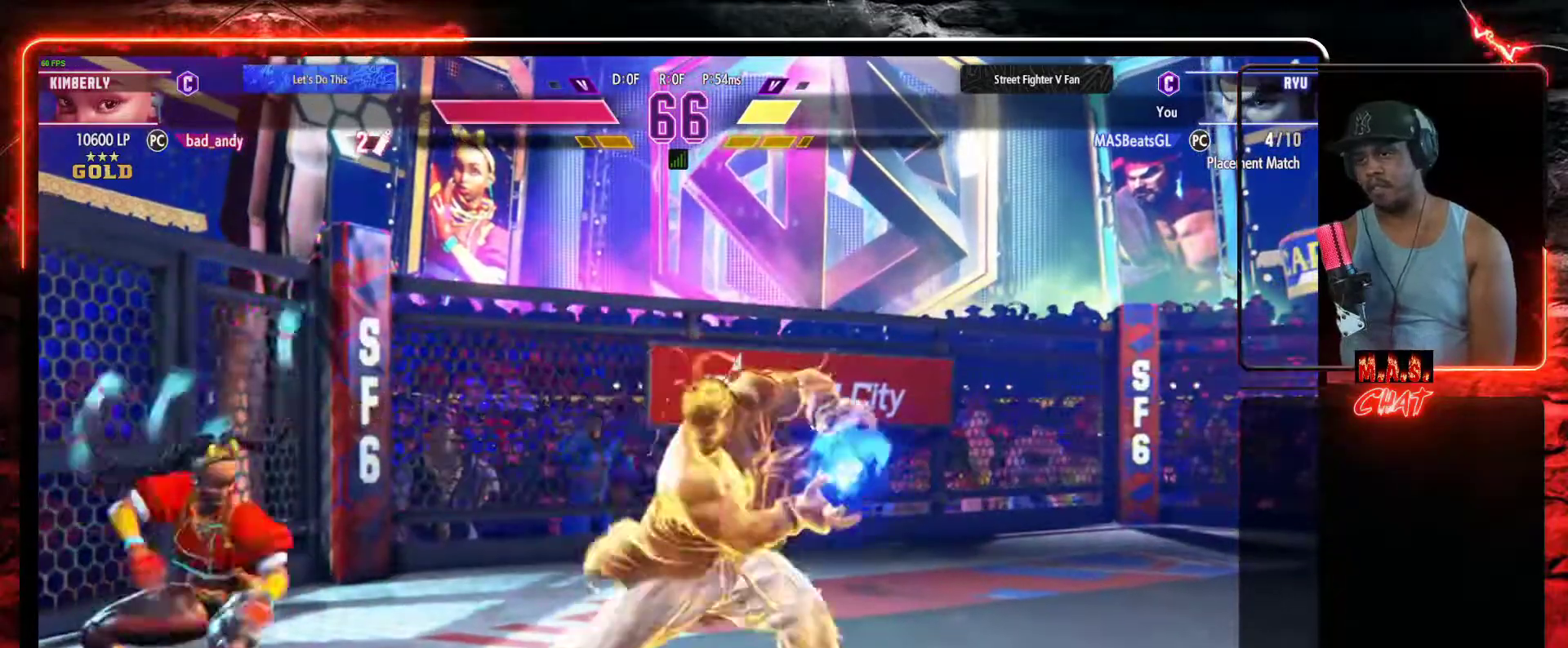
{"buttons": [], "left_stick": "center", "events": []}
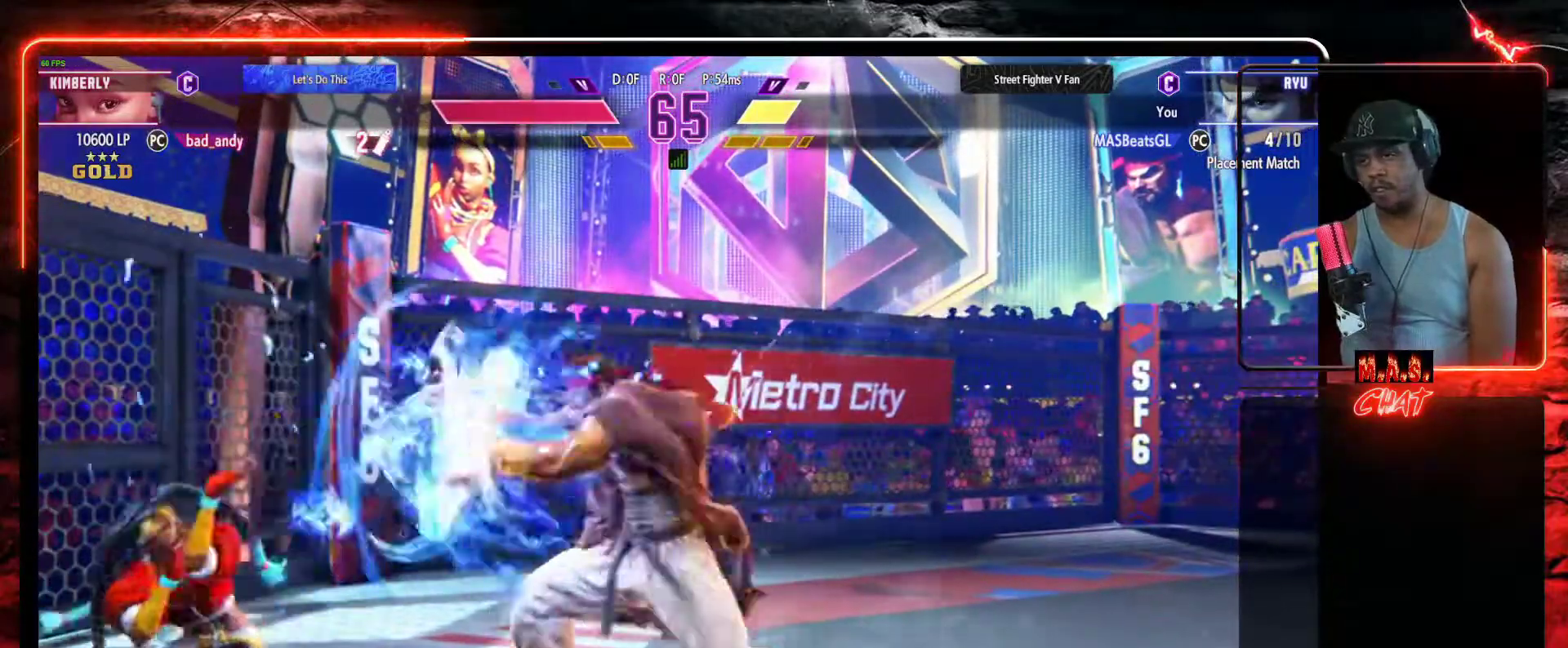
{"buttons": [], "left_stick": "center", "events": [[67, "DPAD_LEFT", "down"], [67, "DPAD_UP", "down"], [300, "DPAD_LEFT", "up"], [300, "DPAD_UP", "up"]]}
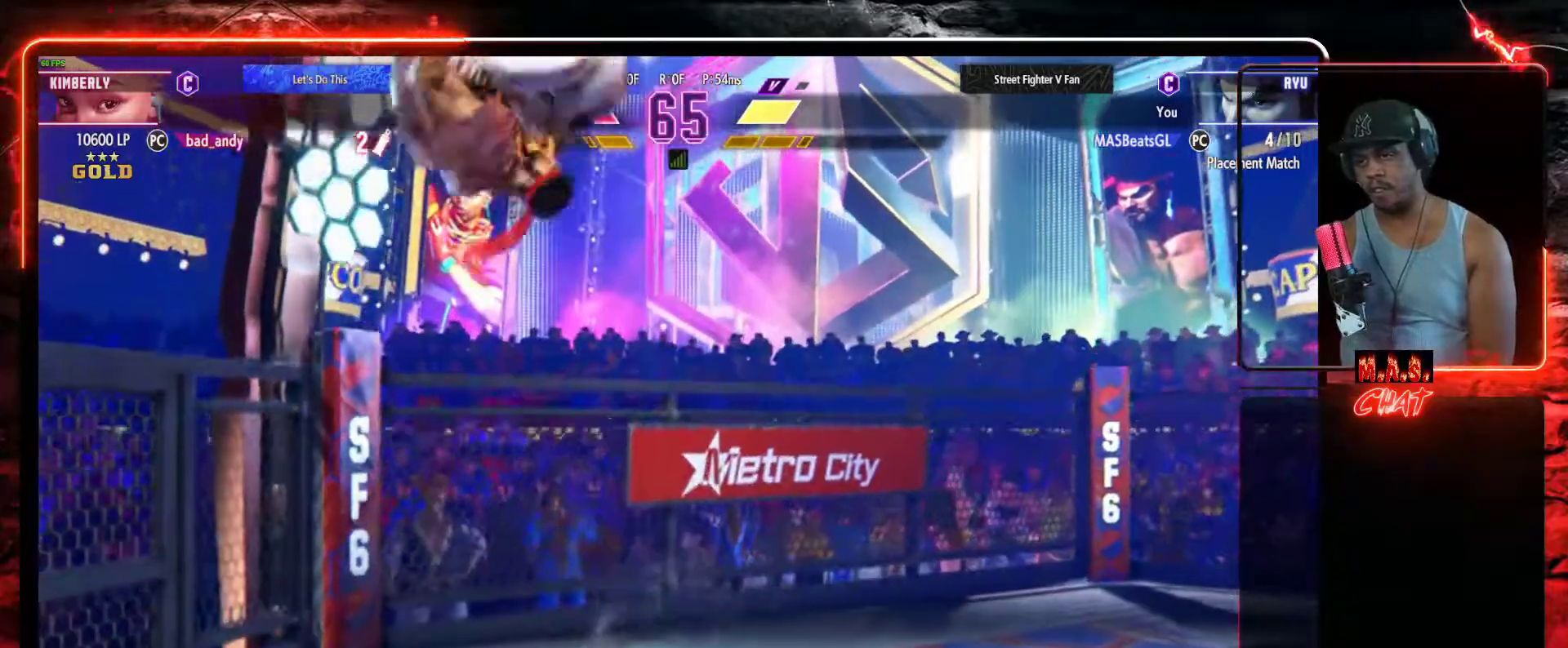
{"buttons": ["DPAD_UP"], "left_stick": "center", "events": [[167, "A", "down"], [333, "A", "up"], [367, "DPAD_UP", "down"]]}
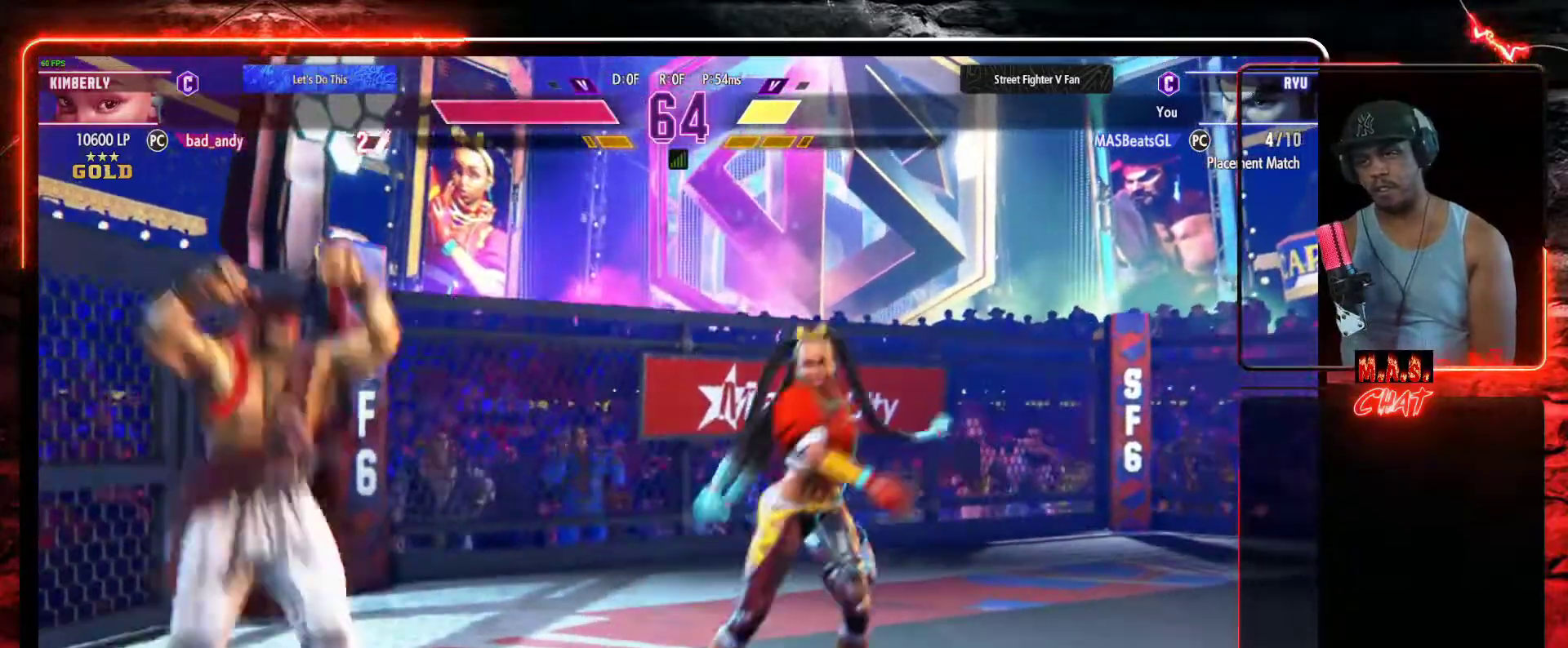
{"buttons": [], "left_stick": "center", "events": [[33, "DPAD_UP", "up"], [333, "R2", "down"], [467, "R2", "up"]]}
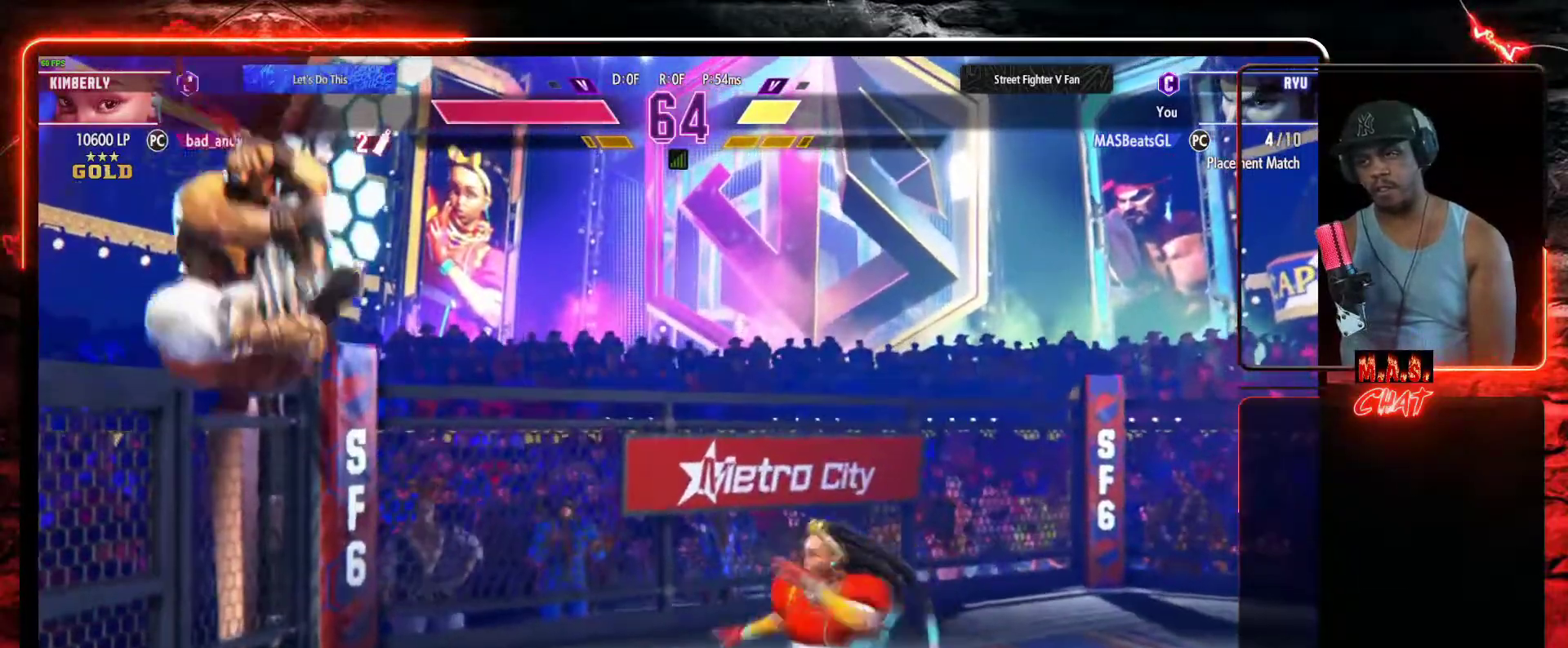
{"buttons": [], "left_stick": "center", "events": [[167, "DPAD_UP", "down"], [300, "DPAD_UP", "up"]]}
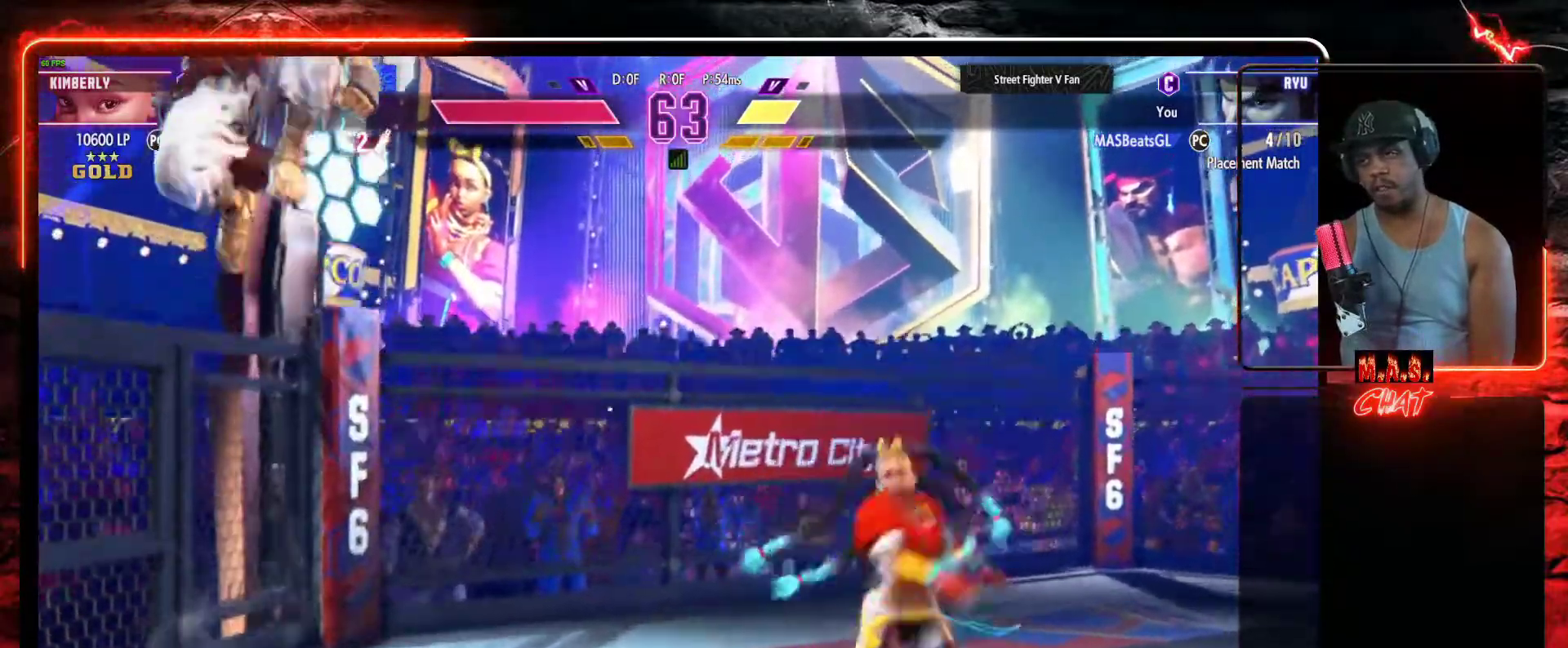
{"buttons": ["DPAD_DOWN", "DPAD_LEFT"], "left_stick": "center", "events": [[267, "DPAD_LEFT", "down"], [300, "DPAD_DOWN", "down"]]}
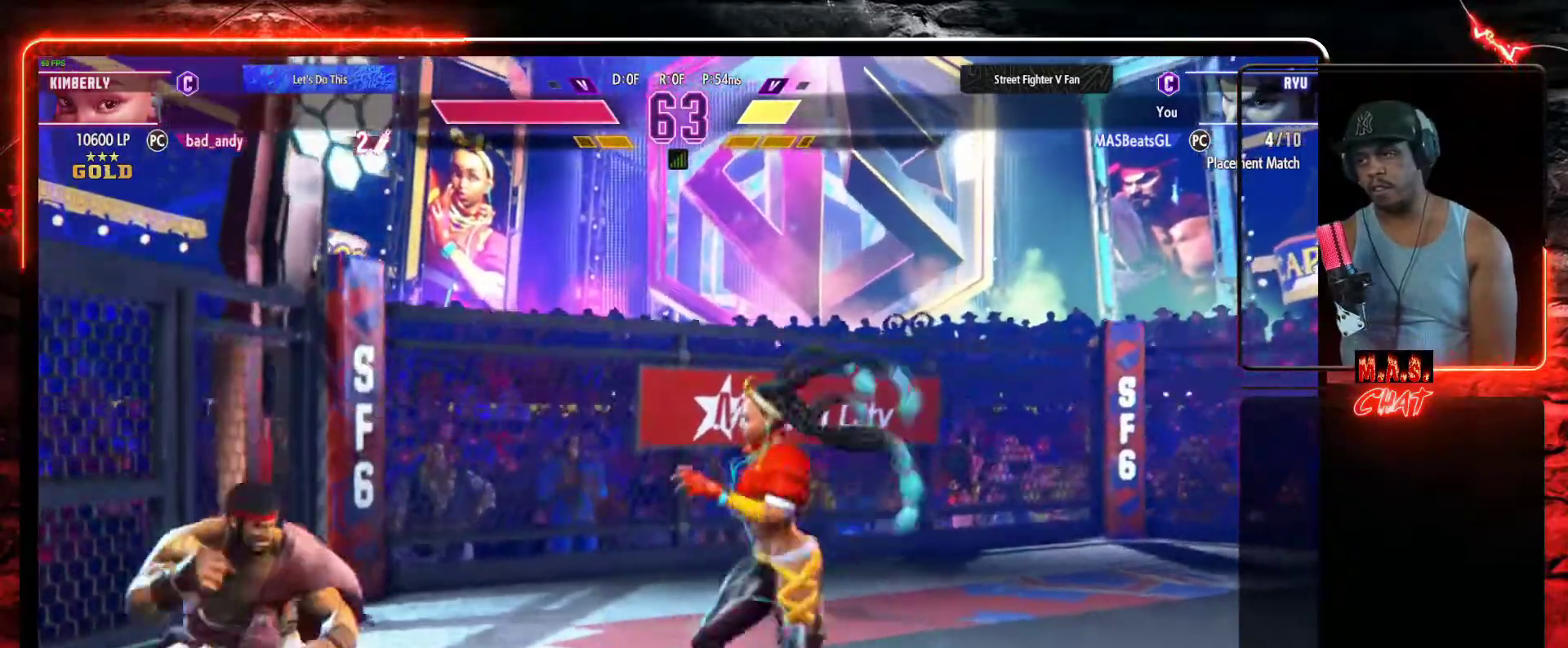
{"buttons": ["R1", "DPAD_DOWN", "DPAD_LEFT"], "left_stick": "center", "events": [[433, "R1", "down"]]}
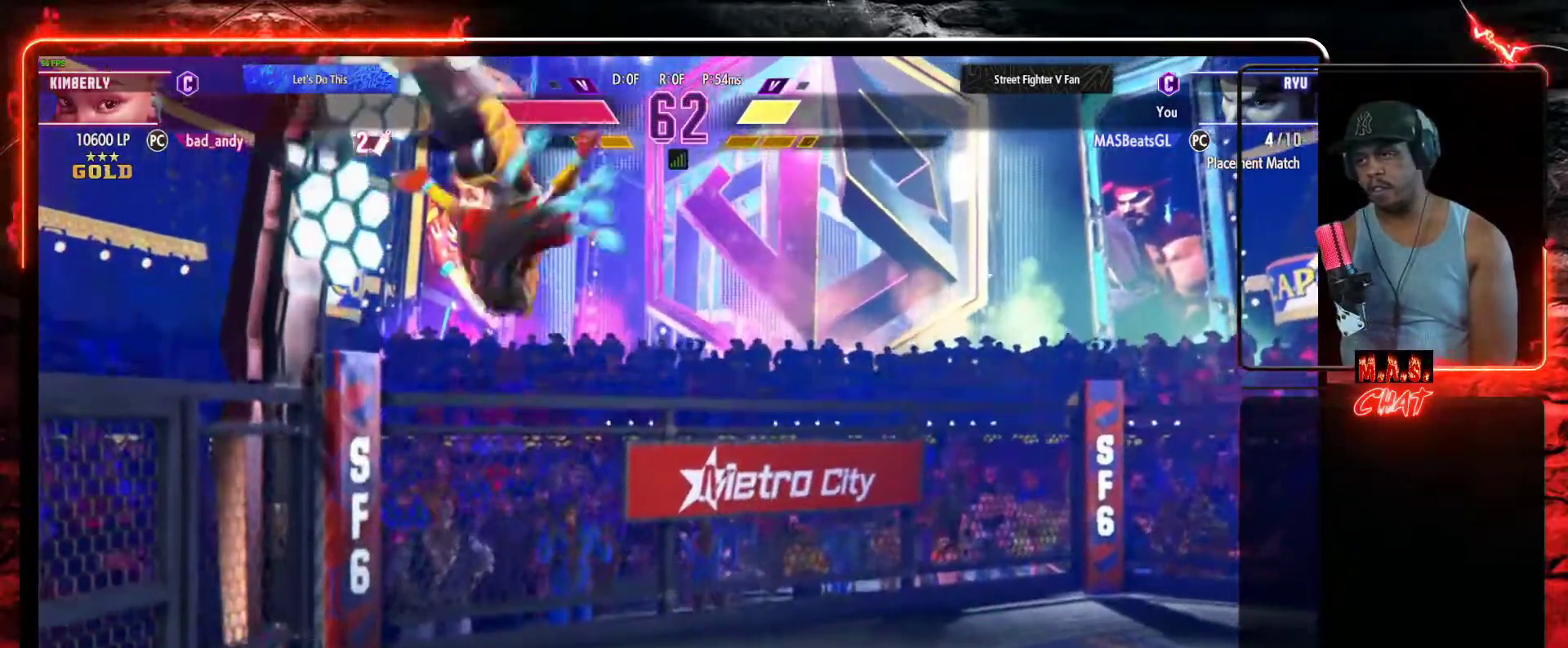
{"buttons": [], "left_stick": "center", "events": [[67, "R1", "up"], [100, "DPAD_DOWN", "up"], [100, "DPAD_LEFT", "up"]]}
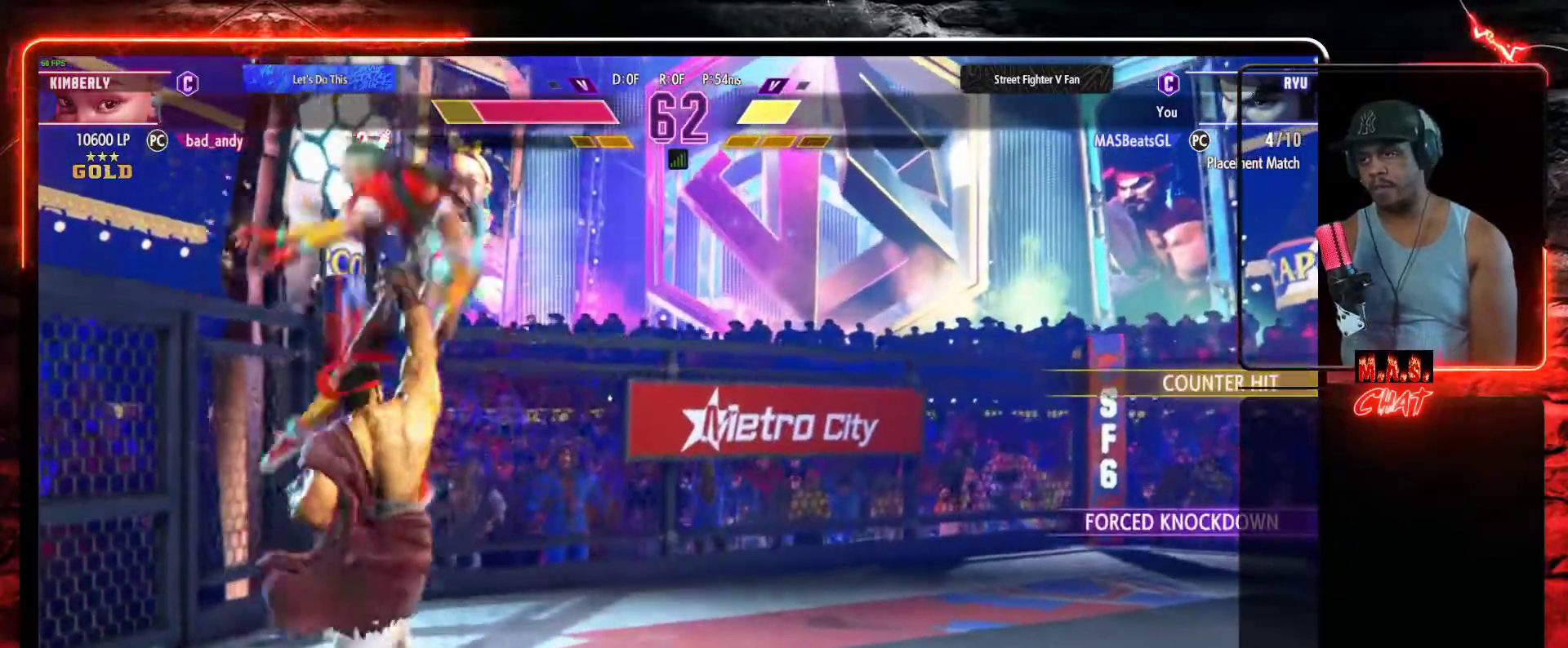
{"buttons": ["Y"], "left_stick": "center", "events": [[167, "DPAD_RIGHT", "down"], [433, "DPAD_RIGHT", "up"], [433, "Y", "down"]]}
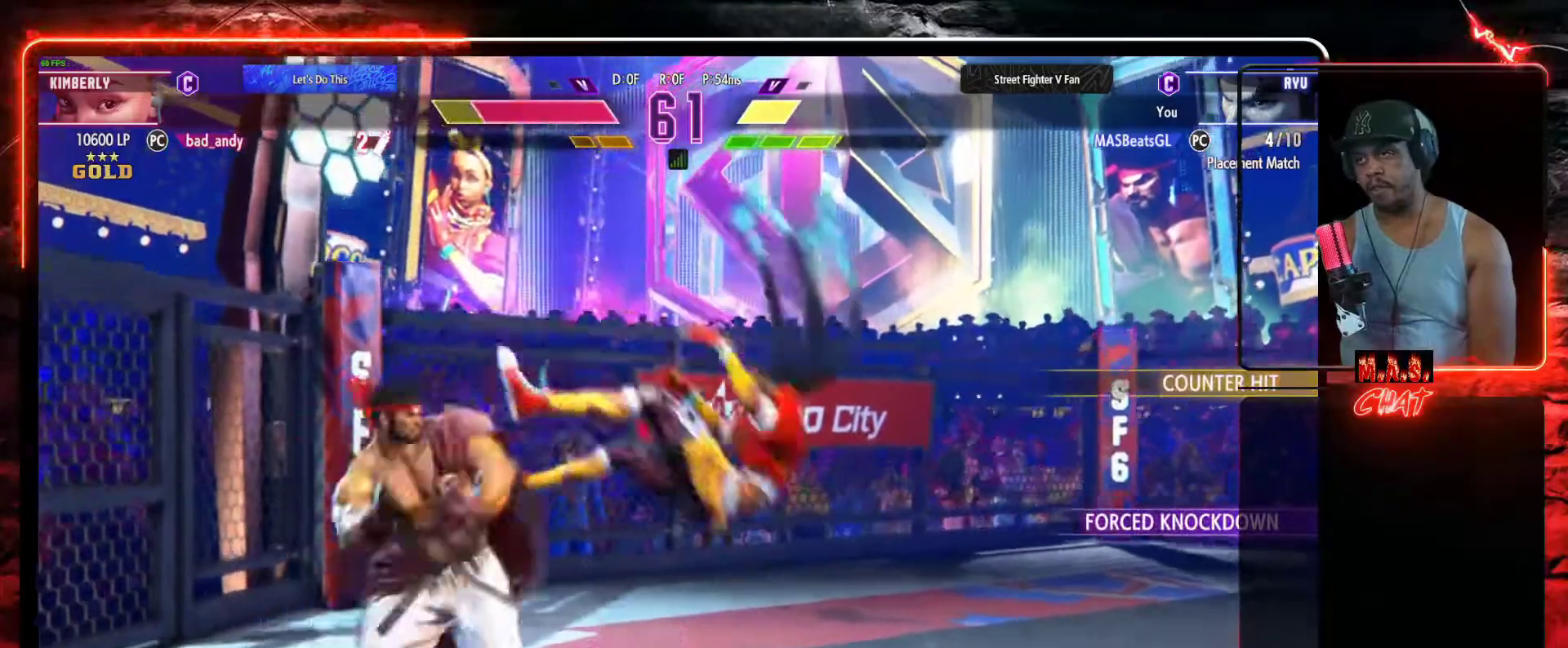
{"buttons": [], "left_stick": "center", "events": [[33, "Y", "up"]]}
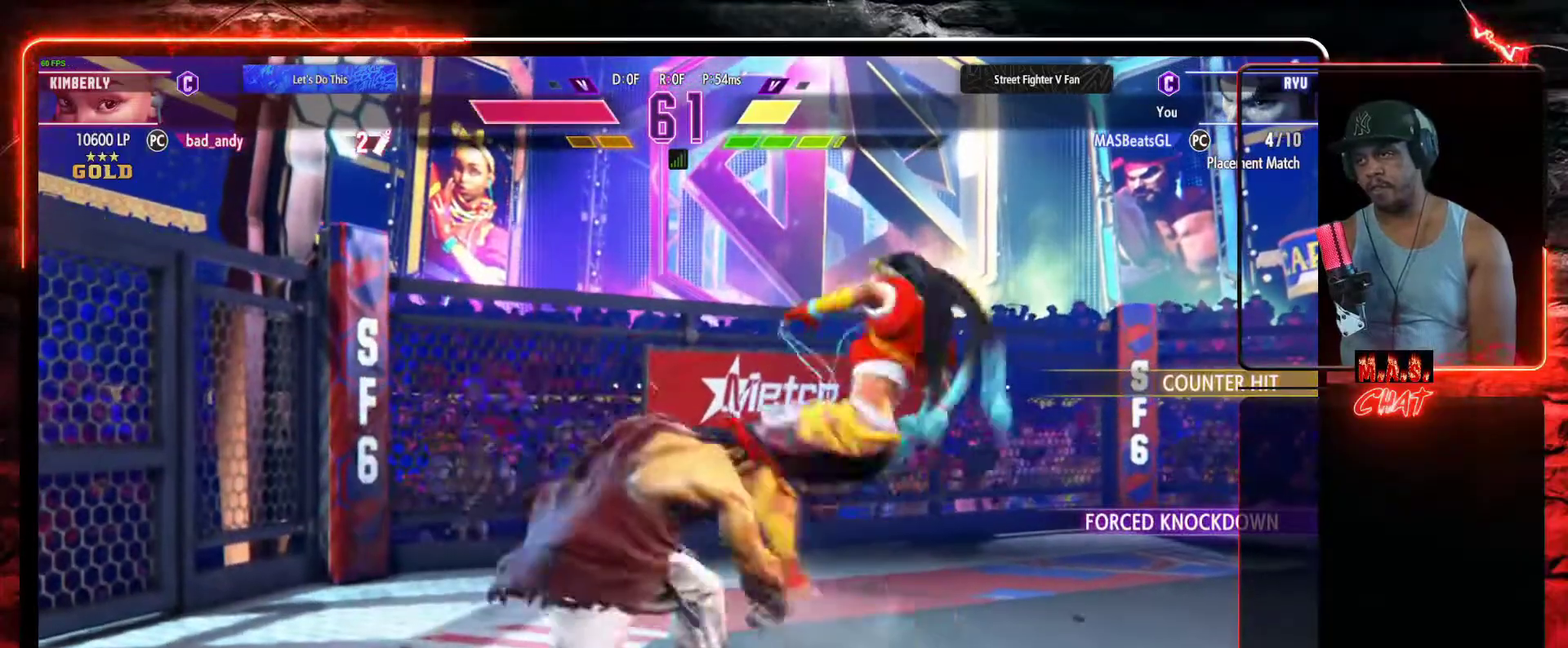
{"buttons": [], "left_stick": "center", "events": [[133, "Y", "down"], [233, "Y", "up"]]}
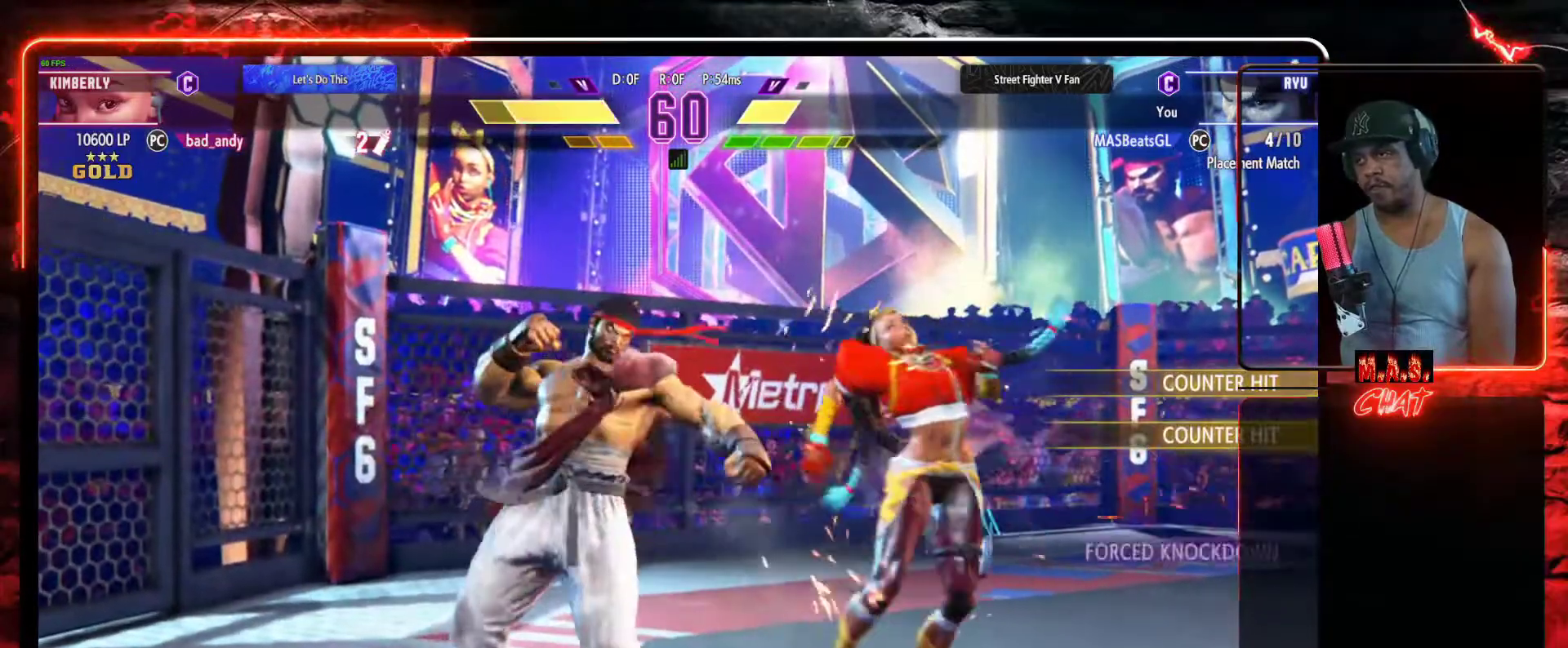
{"buttons": [], "left_stick": "center", "events": [[33, "DPAD_DOWN", "down"], [33, "DPAD_LEFT", "down"], [133, "B", "down"], [133, "DPAD_LEFT", "up"], [233, "B", "up"], [267, "DPAD_DOWN", "up"]]}
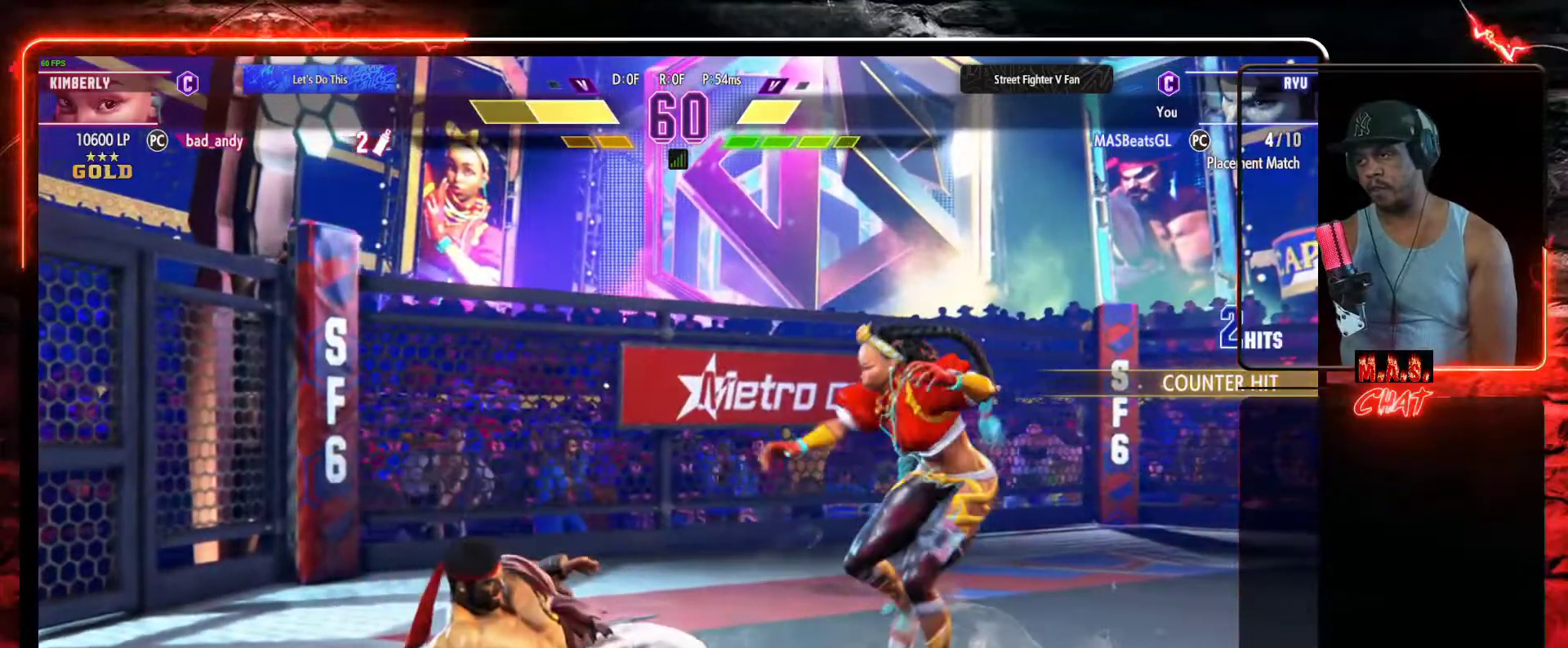
{"buttons": [], "left_stick": "center", "events": [[167, "DPAD_RIGHT", "down"], [267, "R1", "down"], [300, "DPAD_RIGHT", "up"], [333, "R1", "up"]]}
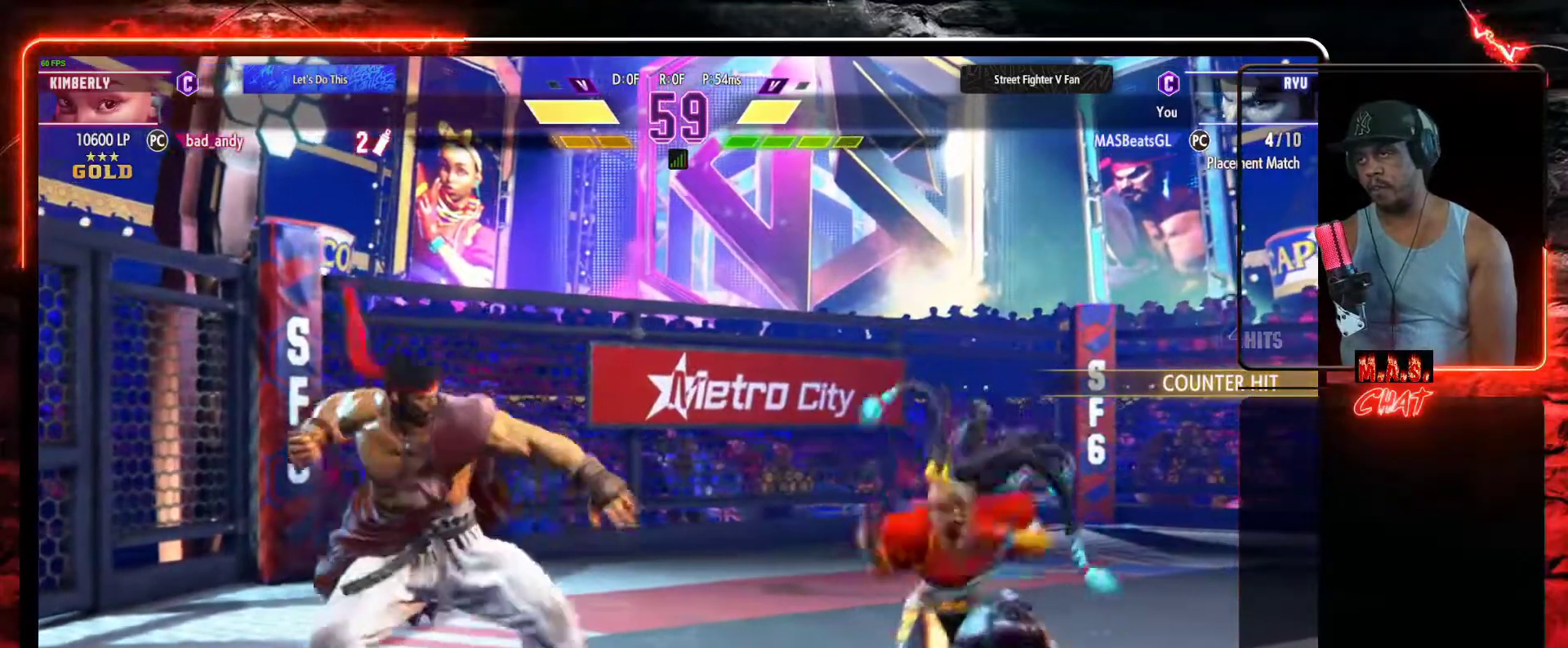
{"buttons": ["DPAD_LEFT"], "left_stick": "center", "events": [[467, "DPAD_LEFT", "down"]]}
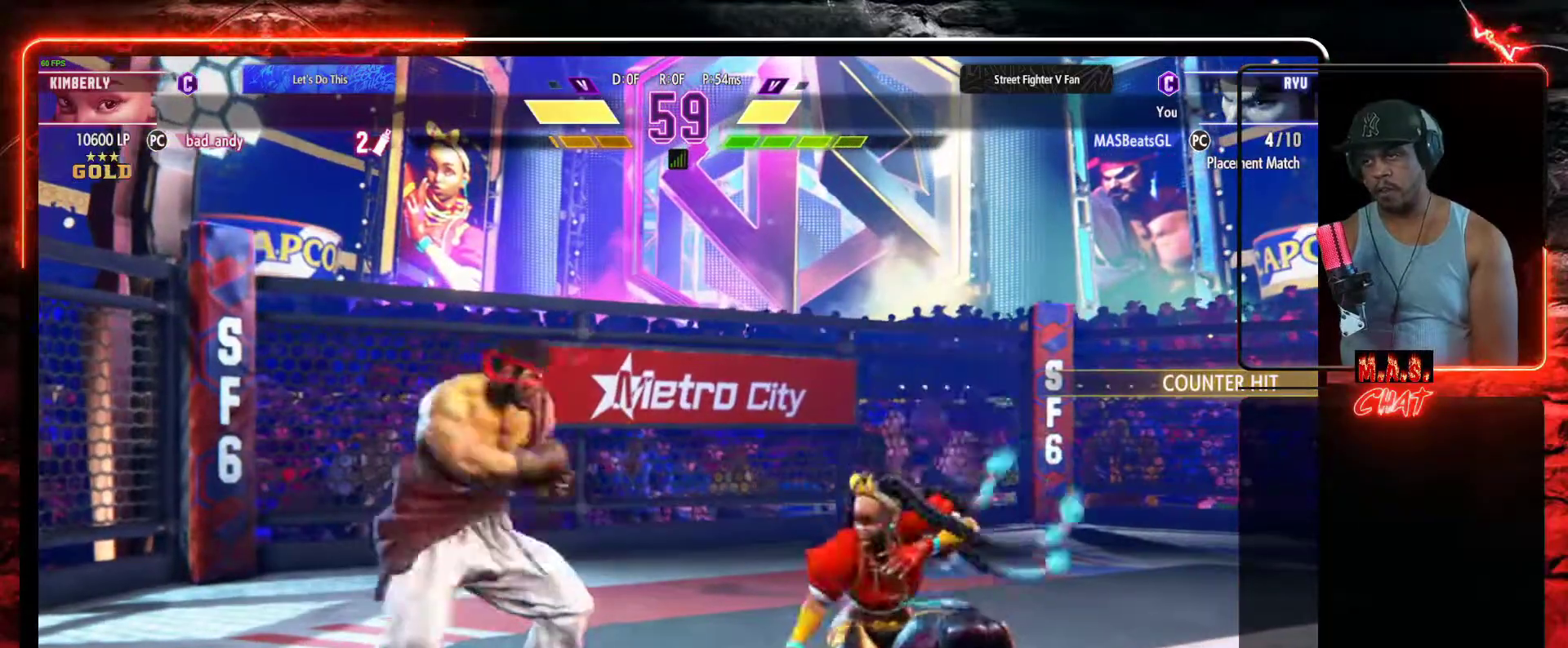
{"buttons": [], "left_stick": "center", "events": [[333, "DPAD_LEFT", "up"]]}
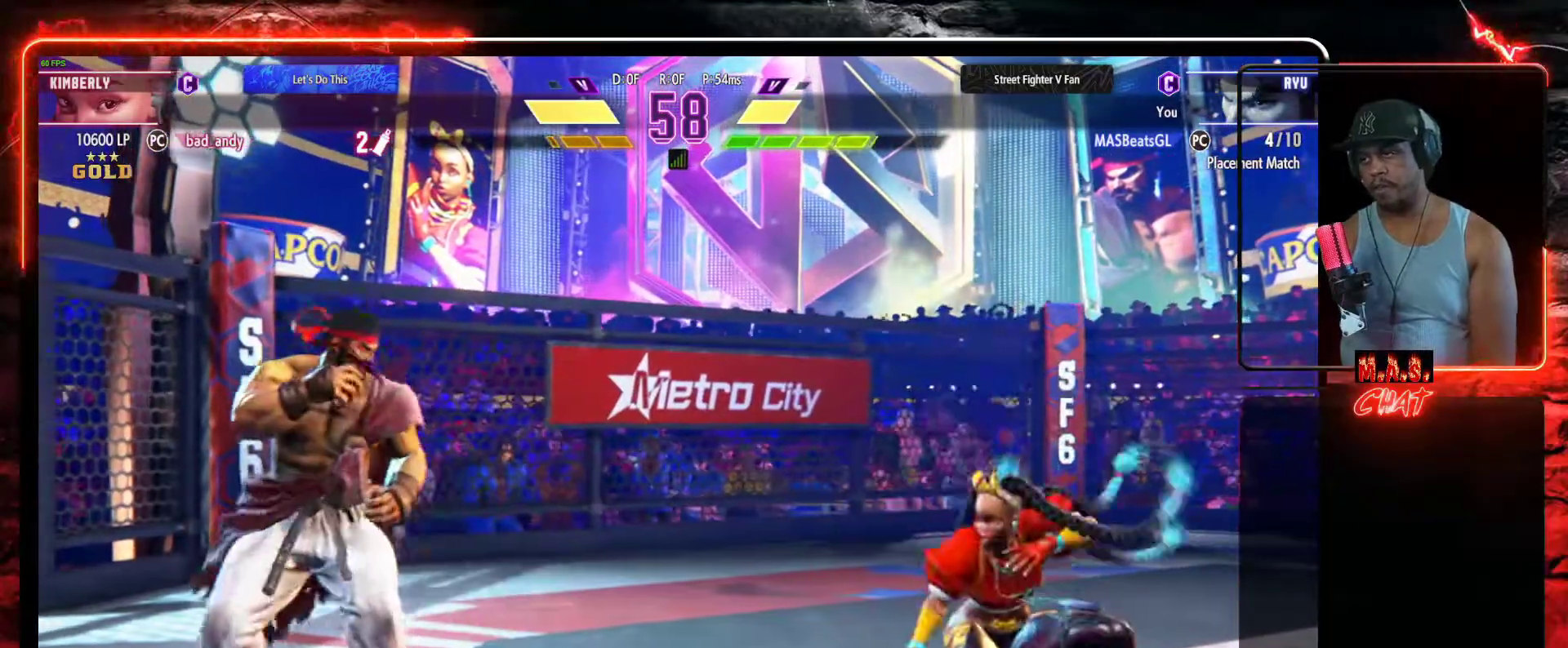
{"buttons": [], "left_stick": "center", "events": [[33, "DPAD_UP", "down"], [200, "DPAD_UP", "up"]]}
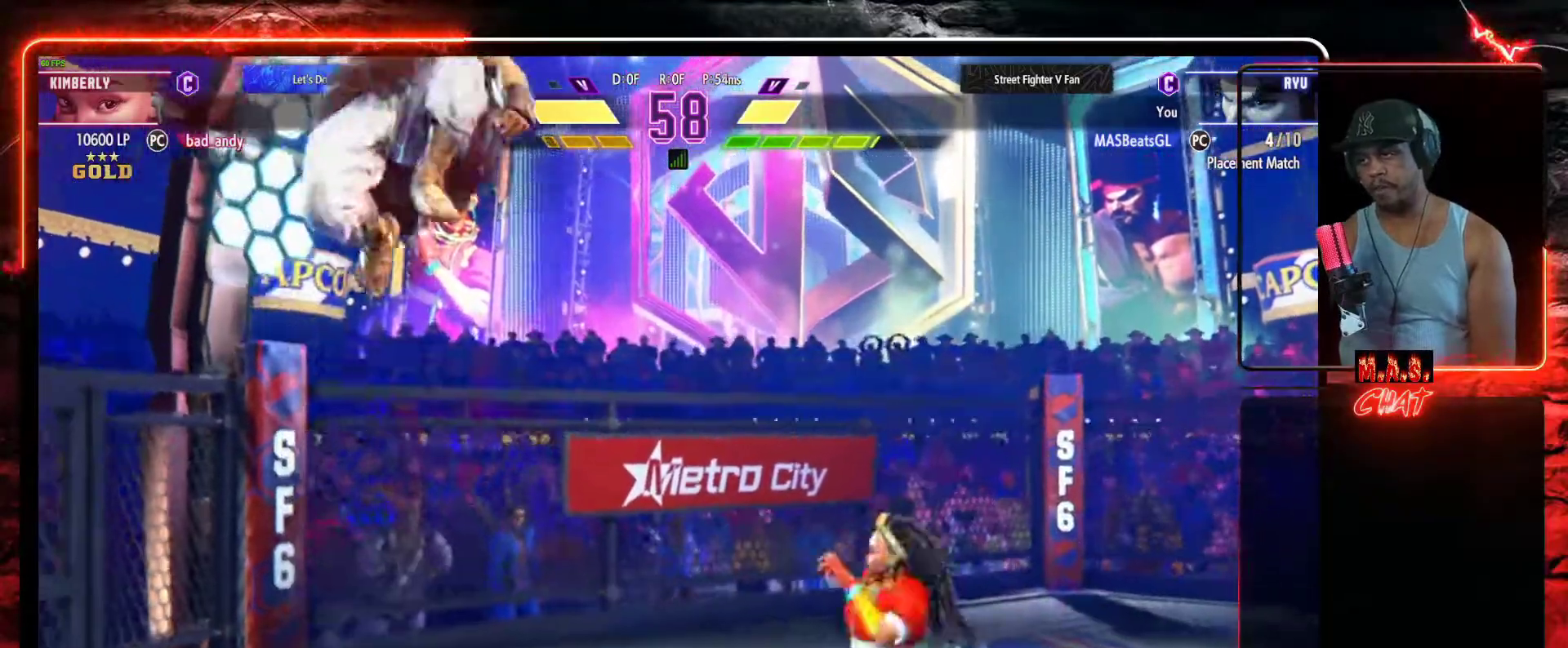
{"buttons": ["DPAD_LEFT"], "left_stick": "center", "events": [[67, "DPAD_LEFT", "down"]]}
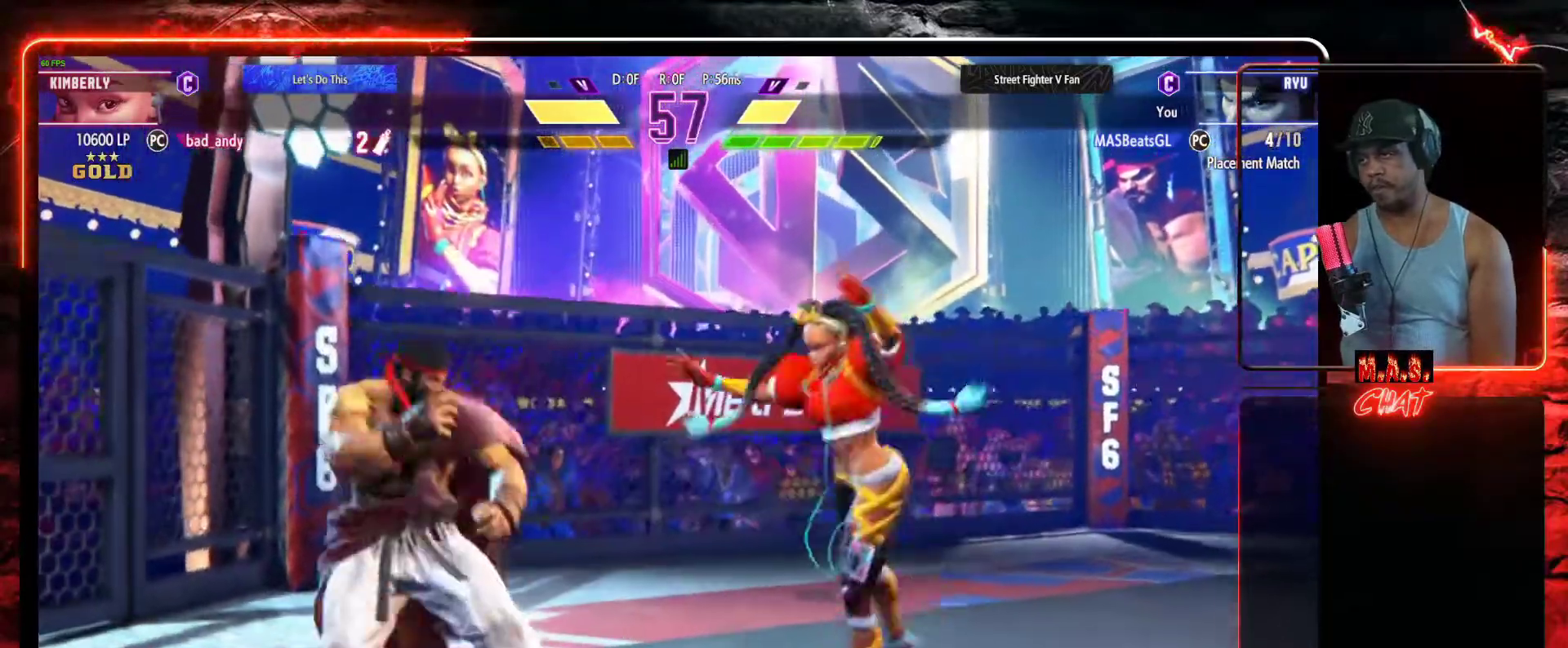
{"buttons": [], "left_stick": "center", "events": [[133, "DPAD_LEFT", "up"], [200, "DPAD_RIGHT", "down"], [233, "DPAD_UP", "down"], [233, "R1", "down"], [267, "R2", "down"], [300, "DPAD_UP", "up"], [333, "DPAD_RIGHT", "up"], [367, "R1", "up"], [367, "R2", "up"]]}
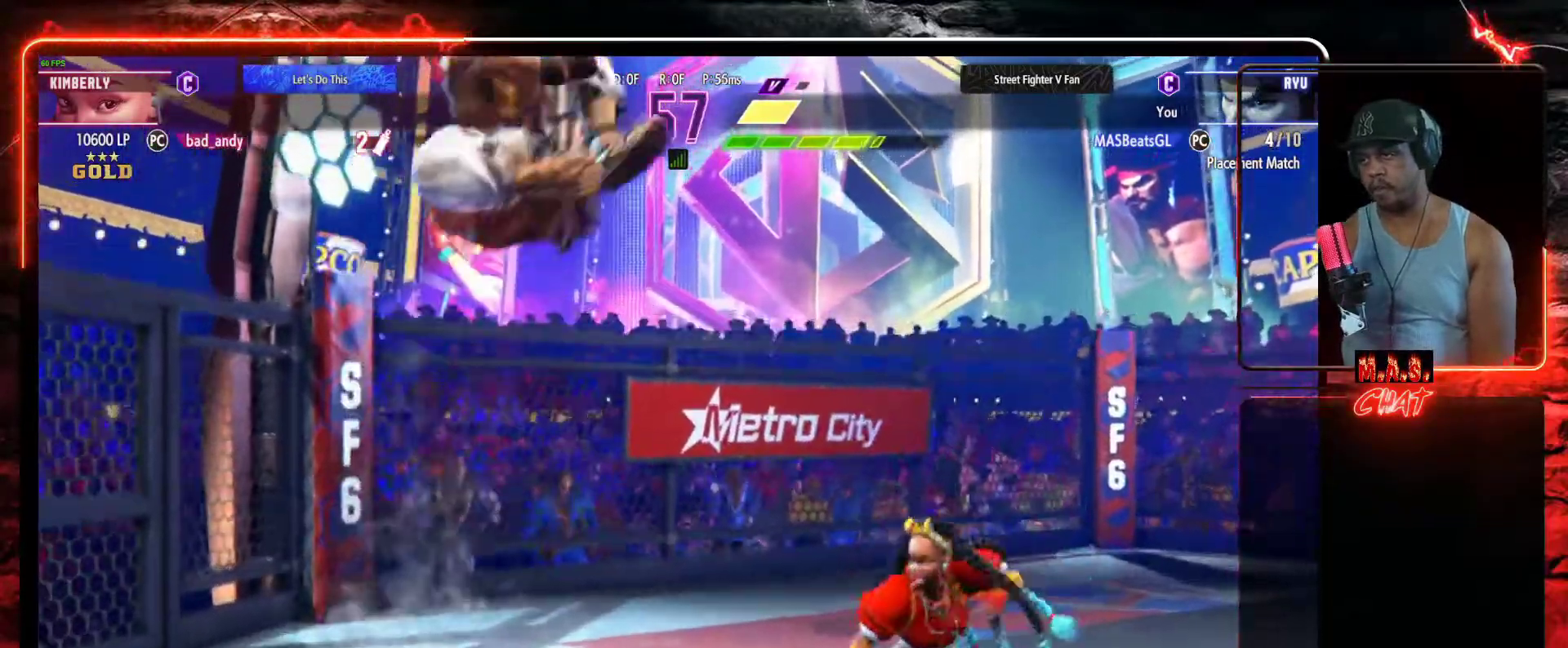
{"buttons": ["DPAD_LEFT"], "left_stick": "center", "events": [[300, "DPAD_LEFT", "down"]]}
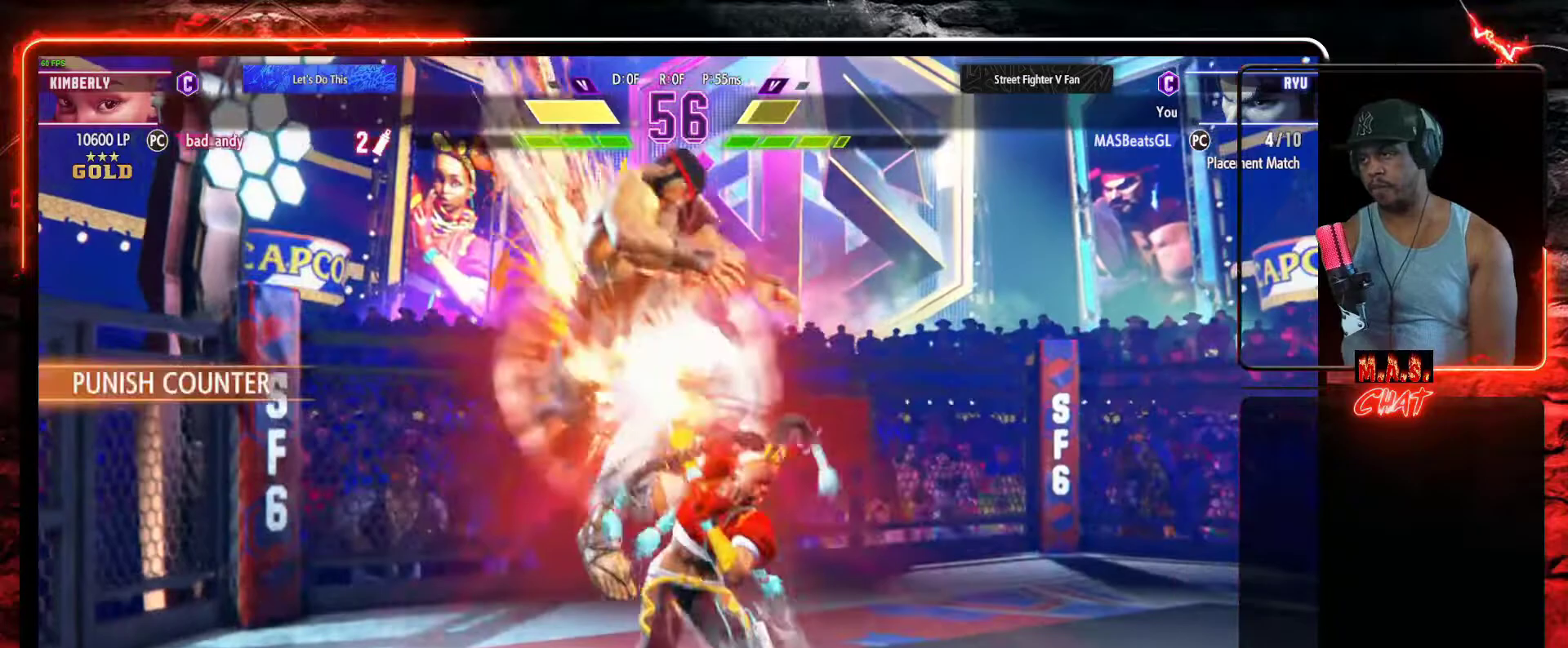
{"buttons": ["DPAD_LEFT"], "left_stick": "center", "events": []}
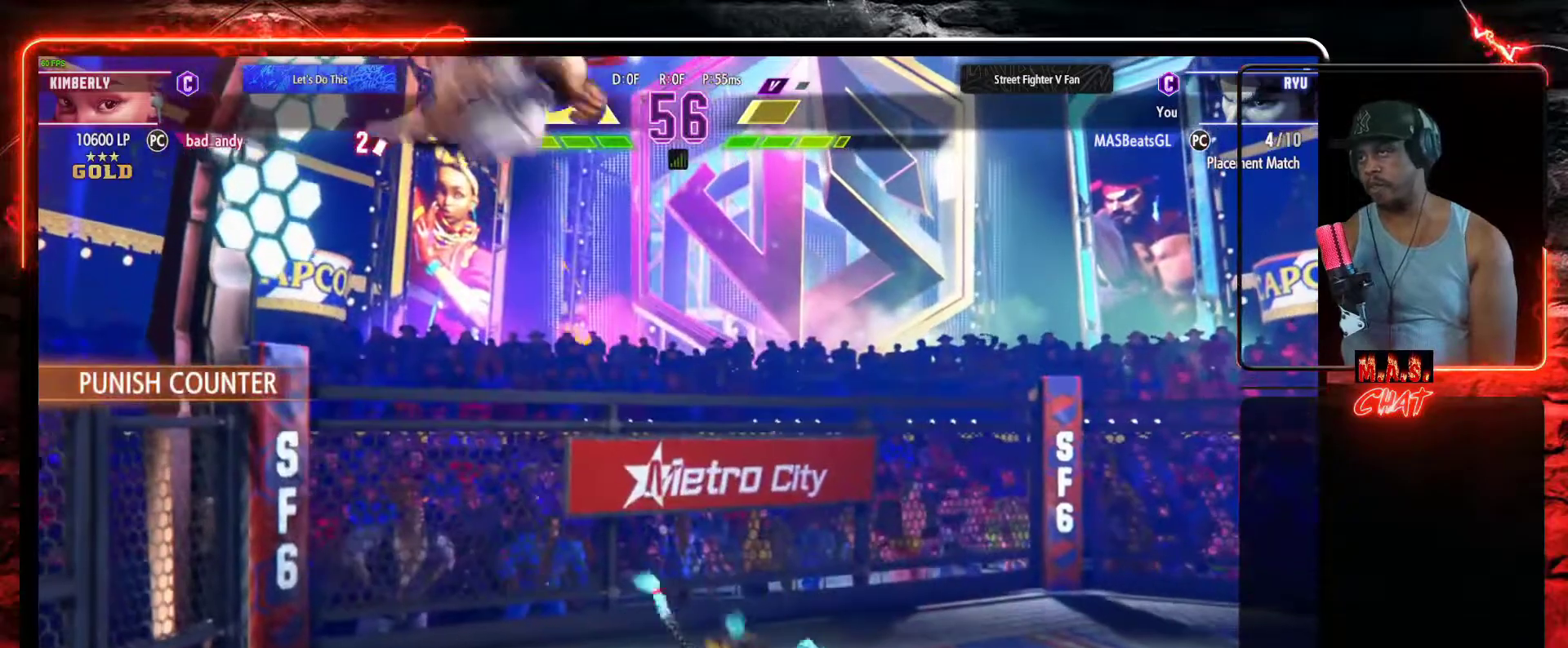
{"buttons": ["DPAD_LEFT"], "left_stick": "center", "events": [[267, "DPAD_DOWN", "down"], [433, "DPAD_DOWN", "up"]]}
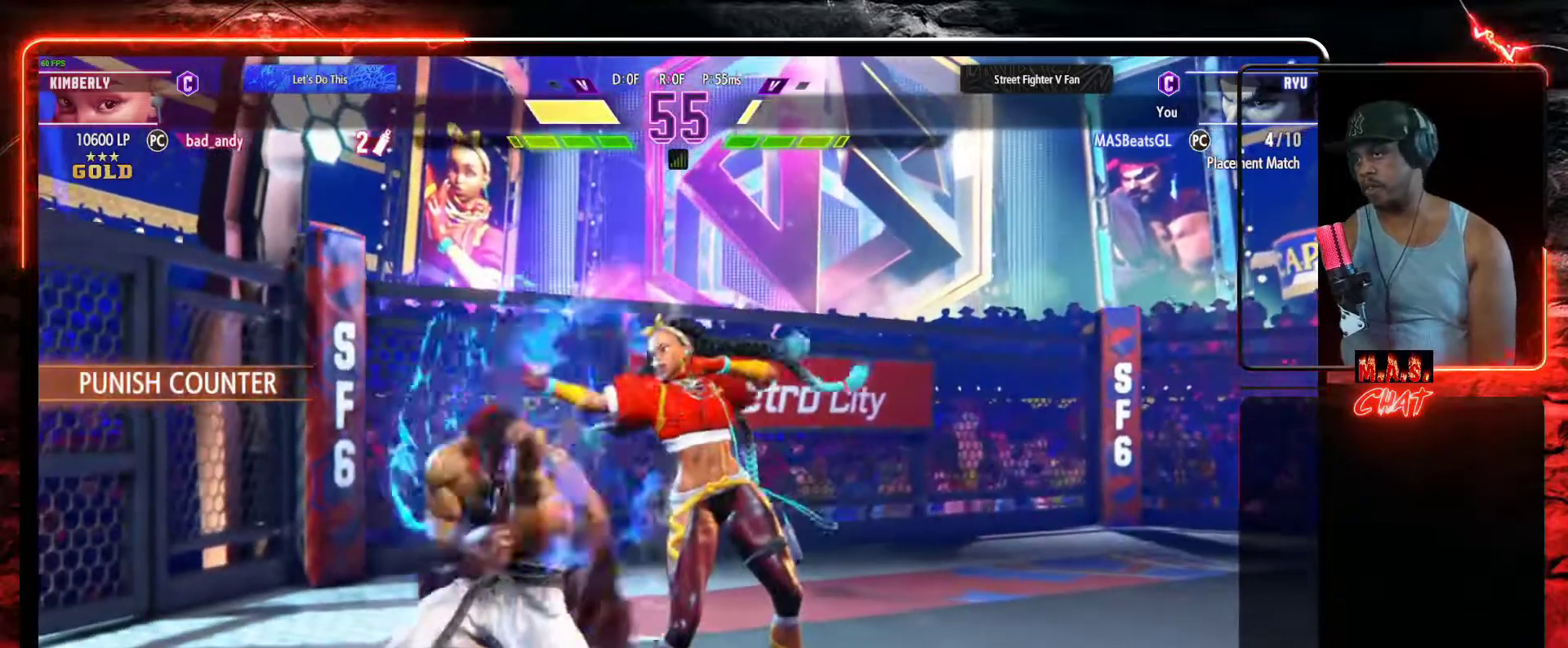
{"buttons": ["R1", "R2", "DPAD_UP", "DPAD_RIGHT"], "left_stick": "center", "events": [[433, "DPAD_DOWN", "down"], [433, "DPAD_LEFT", "up"], [467, "DPAD_DOWN", "up"], [467, "DPAD_RIGHT", "down"], [467, "R1", "down"], [500, "DPAD_UP", "down"], [500, "R2", "down"]]}
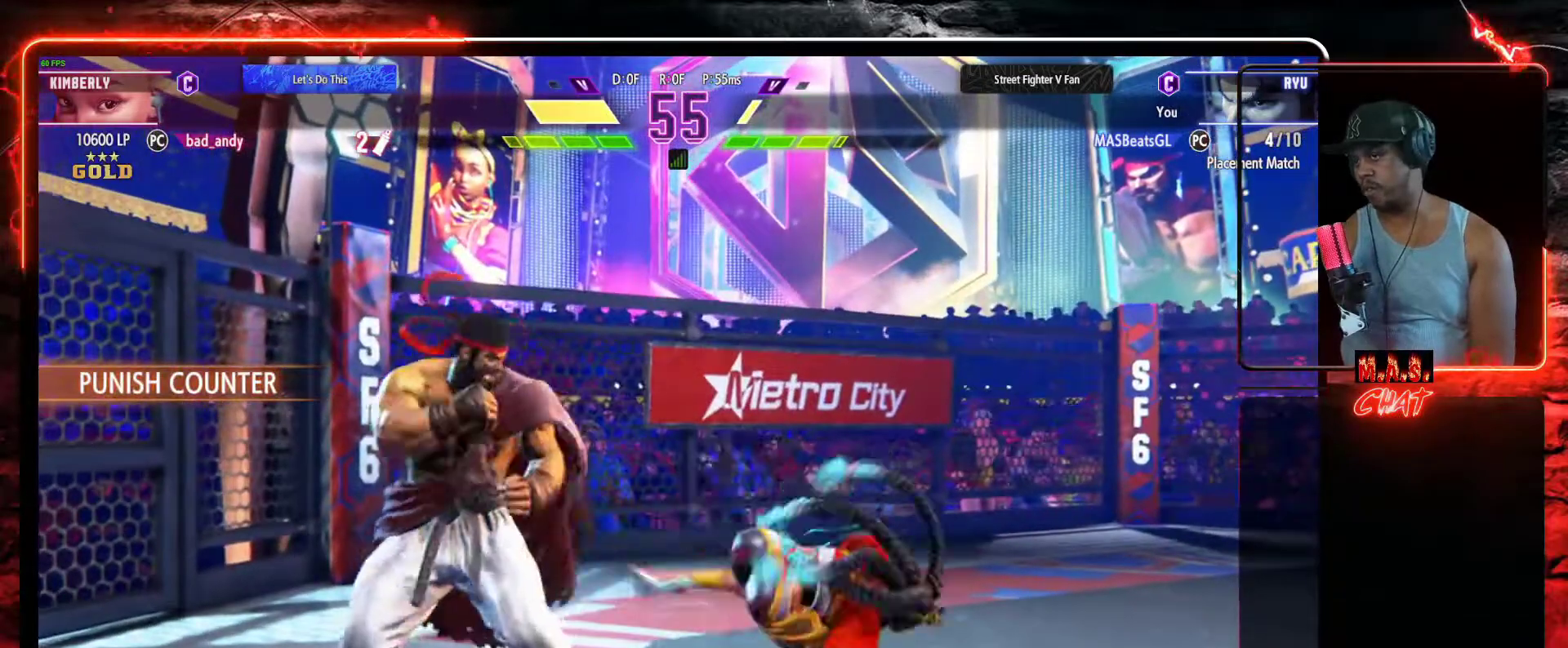
{"buttons": [], "left_stick": "center", "events": [[67, "DPAD_RIGHT", "up"], [67, "DPAD_UP", "up"], [67, "R1", "up"], [167, "R2", "up"]]}